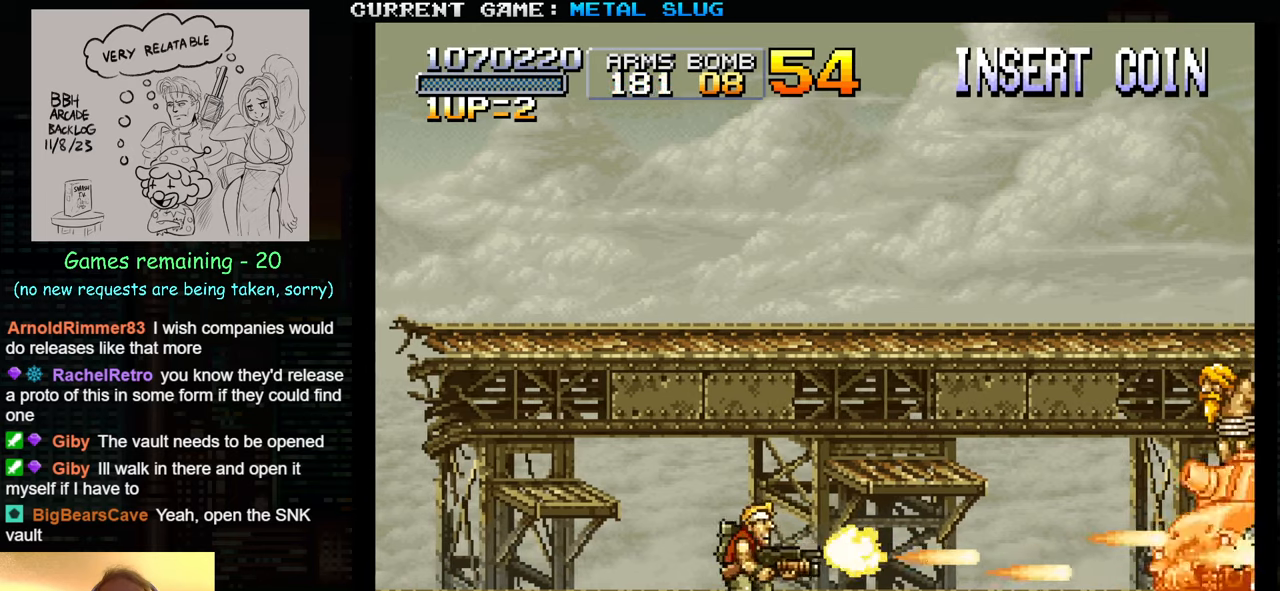
Gameplay with a controller (arcade stick); each line is a JSON object with the inputs held at the frame after it. "events" lists button and stick changes between this image and that frame as [ms after this image, input, new state], when the widget could be followed in between. Not read: L3 R3.
{"buttons": [], "left_stick": "center", "events": []}
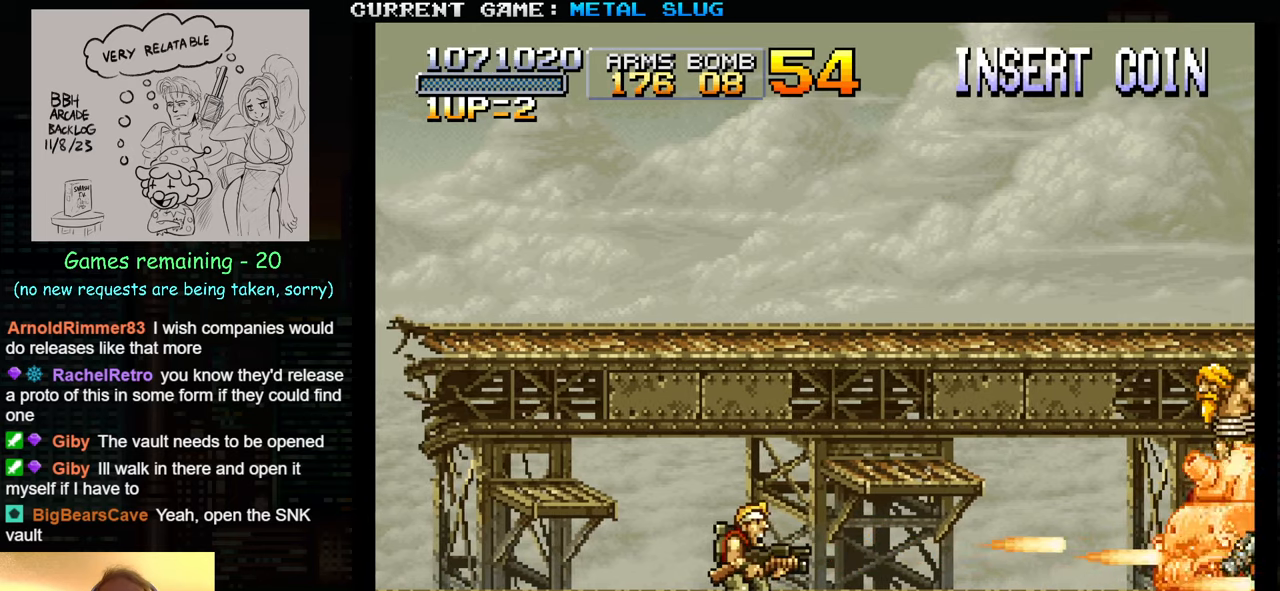
{"buttons": [], "left_stick": "center", "events": [[217, "SQUARE", "down"], [300, "SQUARE", "up"], [417, "SQUARE", "down"], [500, "SQUARE", "up"]]}
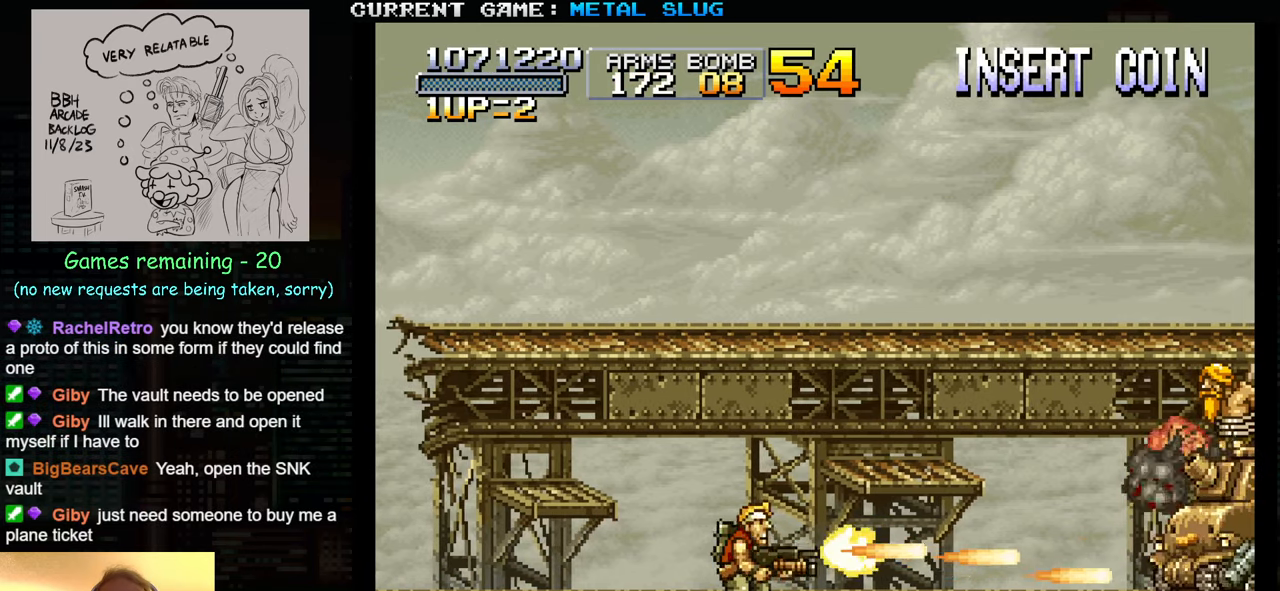
{"buttons": ["SQUARE"], "left_stick": "right", "events": [[117, "SQUARE", "down"], [184, "SQUARE", "up"], [234, "left_stick", "right"], [284, "SQUARE", "down"], [367, "SQUARE", "up"], [467, "SQUARE", "down"]]}
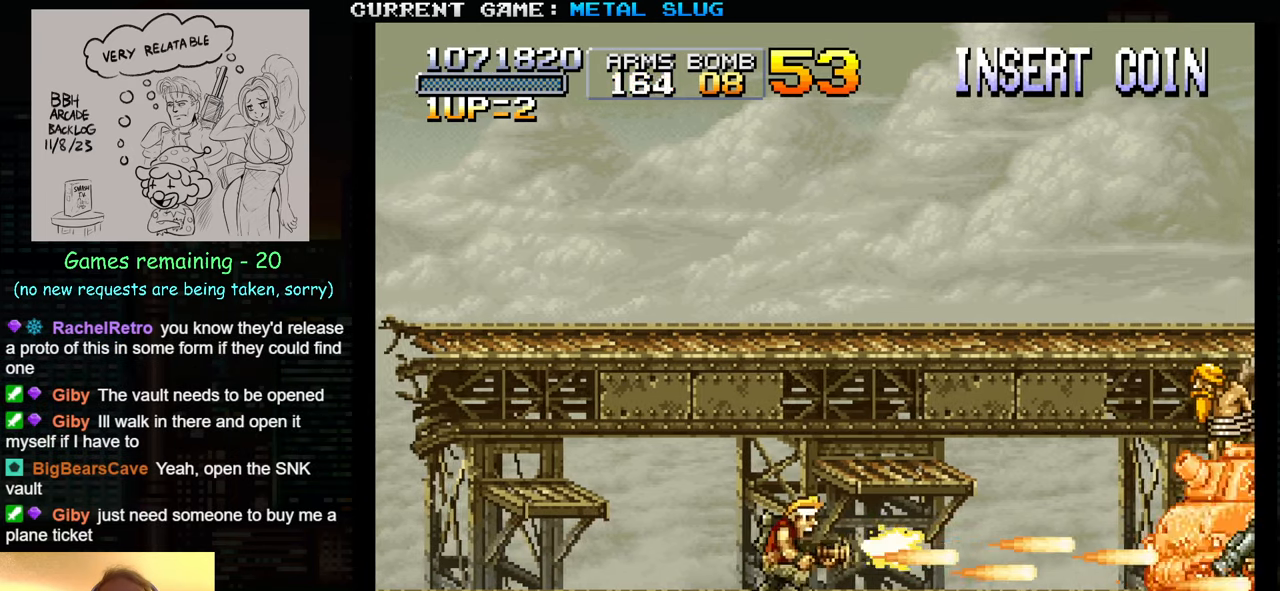
{"buttons": [], "left_stick": "center", "events": [[17, "left_stick", "center"], [50, "SQUARE", "up"], [134, "SQUARE", "down"], [200, "SQUARE", "up"], [300, "SQUARE", "down"], [384, "SQUARE", "up"]]}
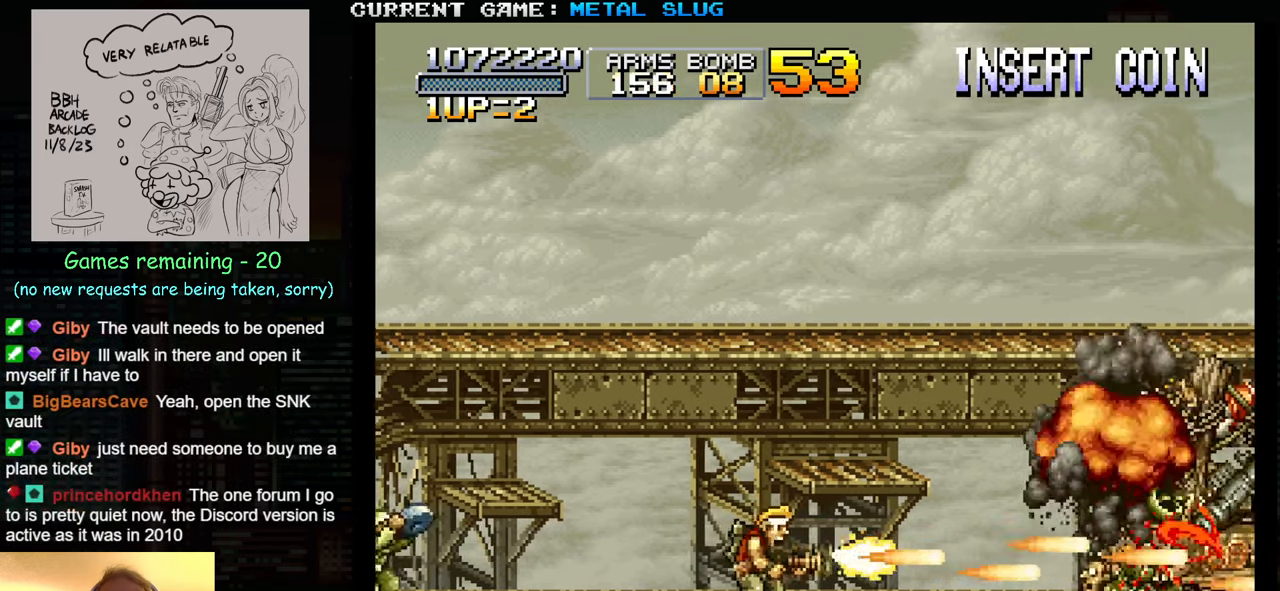
{"buttons": [], "left_stick": "left", "events": [[367, "left_stick", "left"], [417, "SQUARE", "down"], [484, "SQUARE", "up"]]}
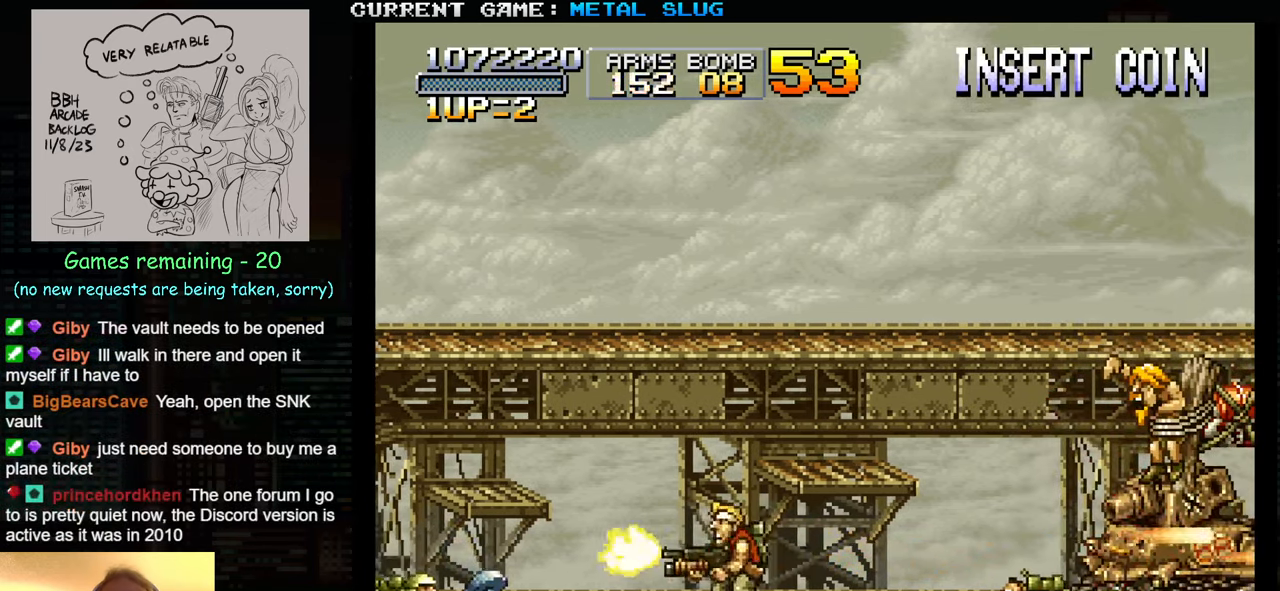
{"buttons": ["SQUARE"], "left_stick": "down", "events": [[67, "SQUARE", "down"], [117, "left_stick", "center"], [167, "SQUARE", "up"], [167, "left_stick", "down"], [267, "SQUARE", "down"], [384, "SQUARE", "up"], [467, "SQUARE", "down"]]}
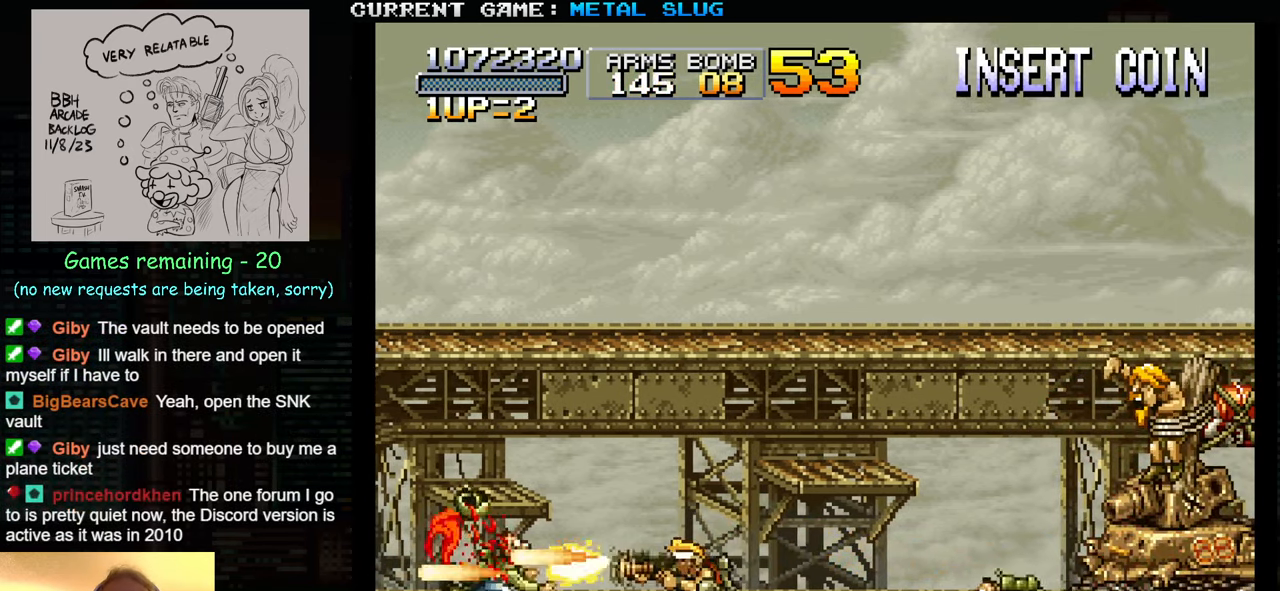
{"buttons": [], "left_stick": "center", "events": [[34, "SQUARE", "up"], [134, "left_stick", "center"]]}
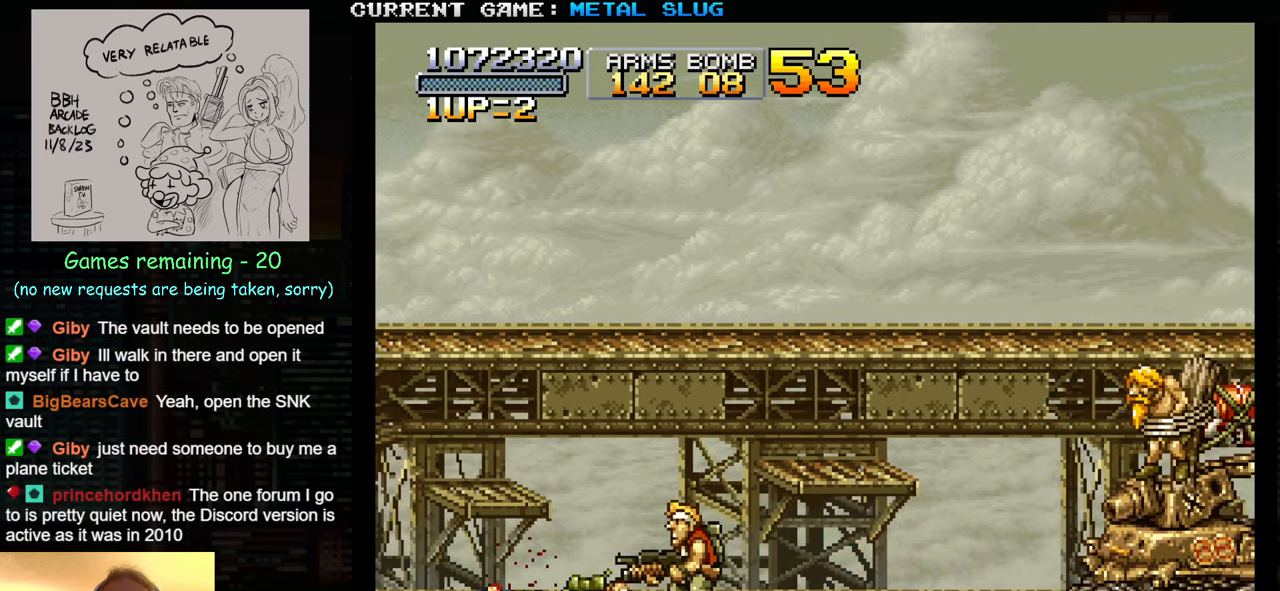
{"buttons": [], "left_stick": "center", "events": []}
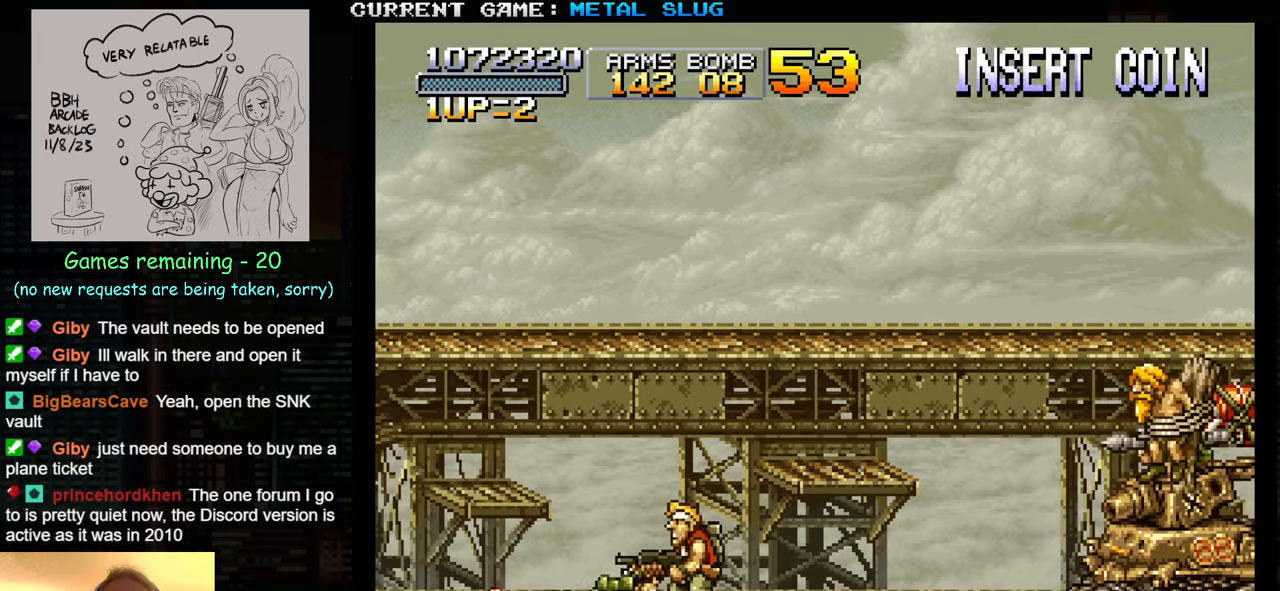
{"buttons": [], "left_stick": "center", "events": [[17, "left_stick", "right"], [184, "left_stick", "center"], [250, "TRIANGLE", "down"], [334, "SQUARE", "down"], [350, "TRIANGLE", "up"], [417, "SQUARE", "up"]]}
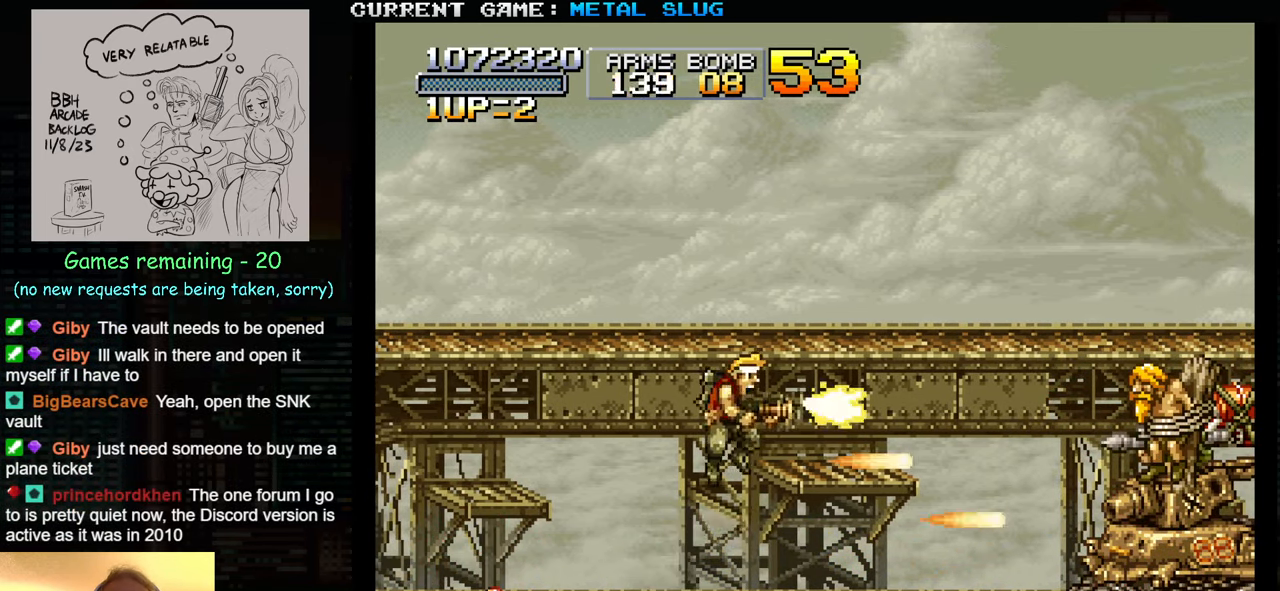
{"buttons": [], "left_stick": "right", "events": [[50, "SQUARE", "down"], [50, "left_stick", "left"], [83, "SQUARE", "up"], [300, "left_stick", "center"], [383, "left_stick", "right"]]}
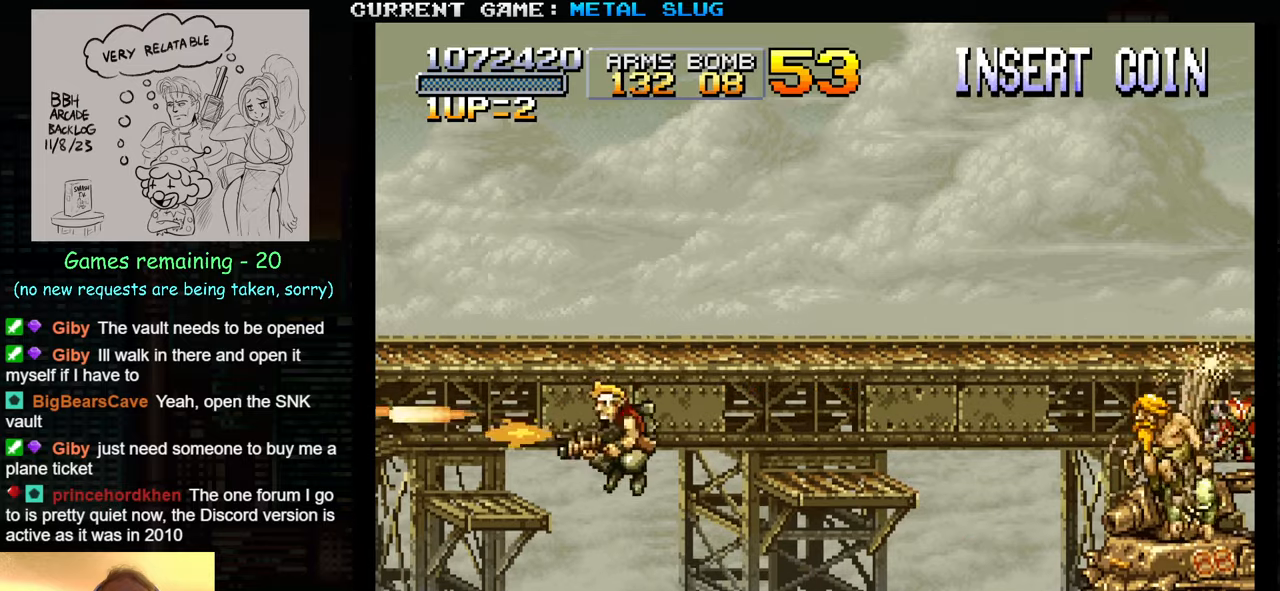
{"buttons": [], "left_stick": "center", "events": [[283, "left_stick", "center"]]}
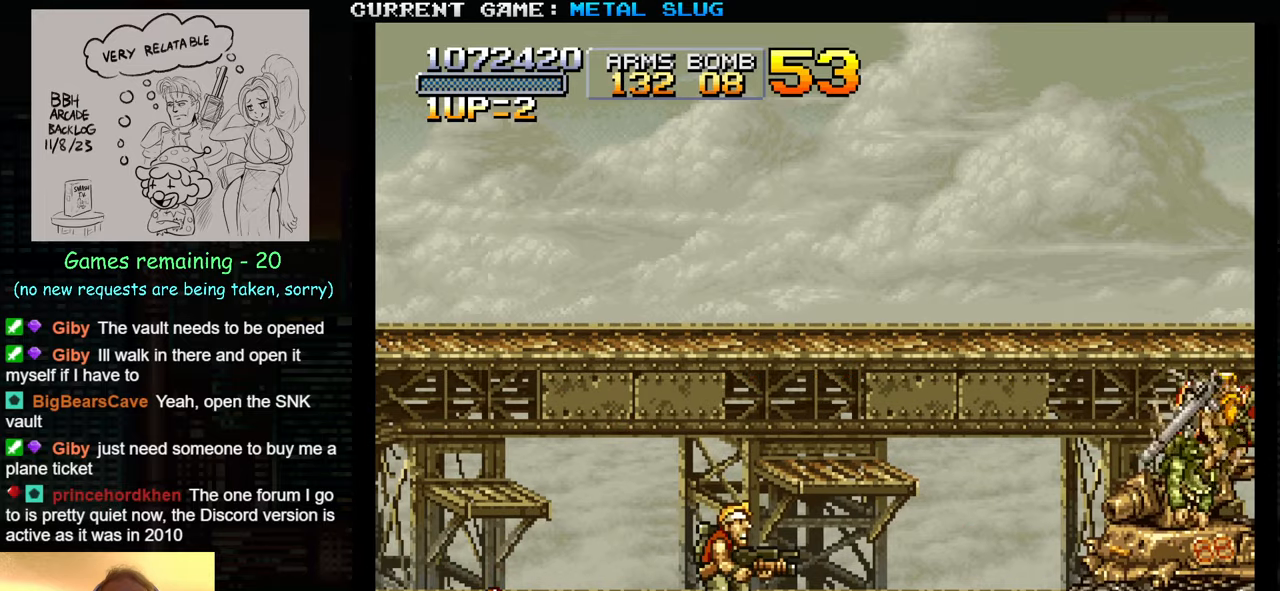
{"buttons": ["SQUARE"], "left_stick": "right", "events": [[200, "left_stick", "right"], [350, "TRIANGLE", "down"], [433, "SQUARE", "down"], [483, "TRIANGLE", "up"]]}
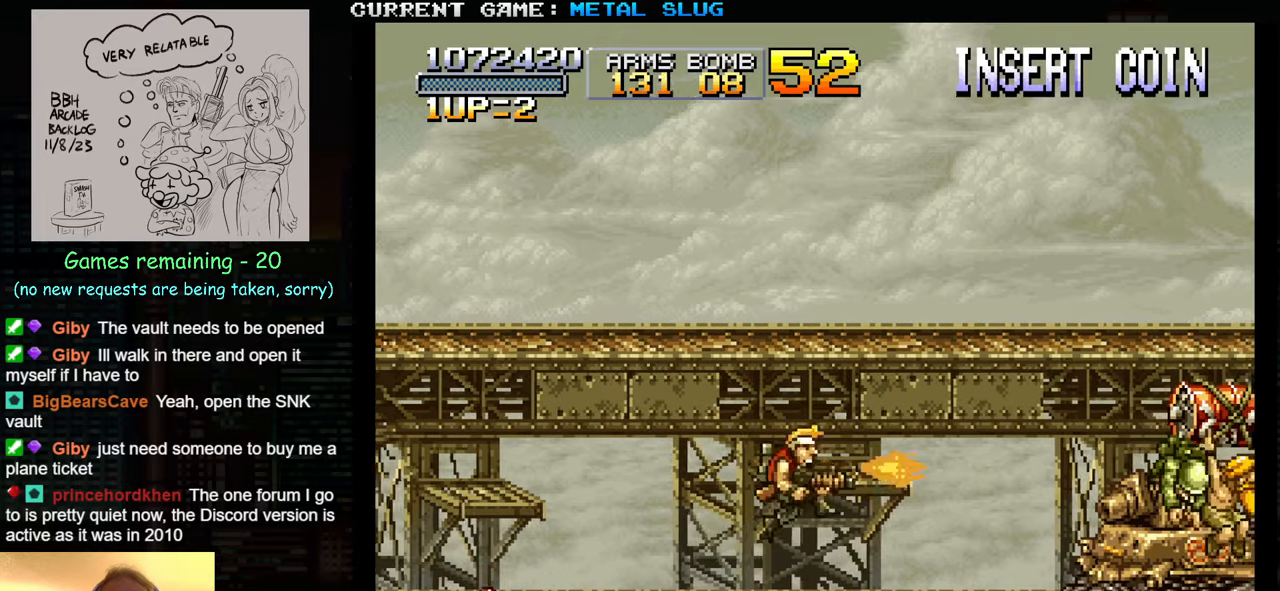
{"buttons": ["SQUARE"], "left_stick": "right", "events": [[16, "SQUARE", "up"], [100, "SQUARE", "down"], [166, "SQUARE", "up"], [266, "SQUARE", "down"], [350, "SQUARE", "up"], [450, "SQUARE", "down"]]}
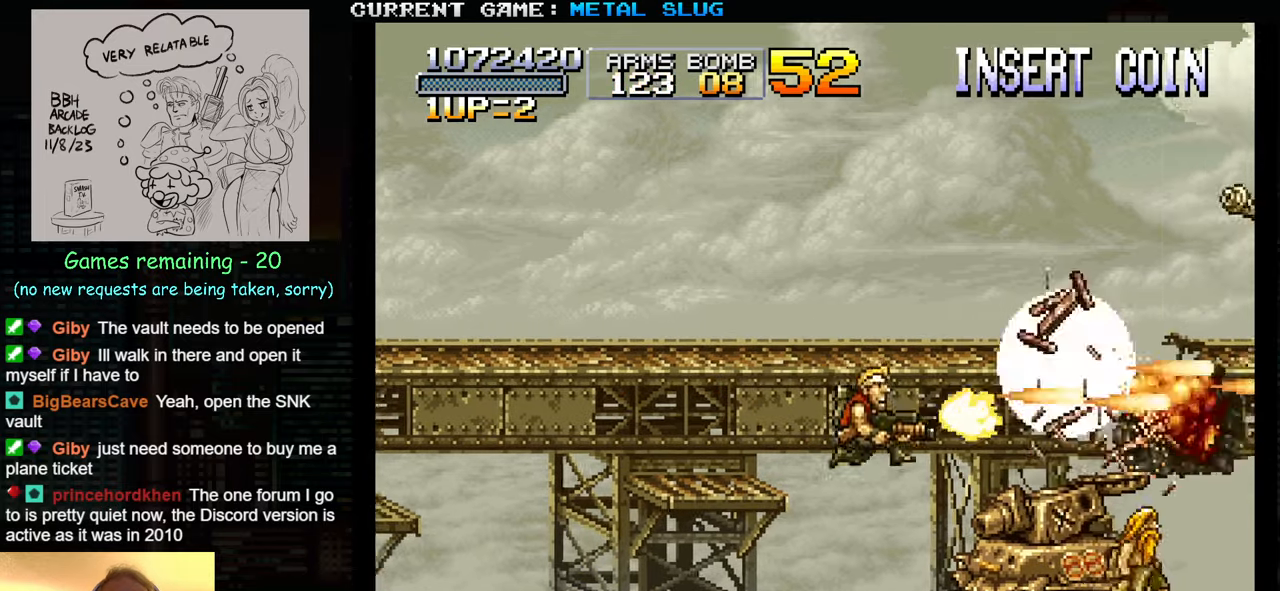
{"buttons": ["SQUARE"], "left_stick": "right", "events": [[33, "SQUARE", "up"], [133, "SQUARE", "down"], [216, "SQUARE", "up"], [333, "SQUARE", "down"], [400, "SQUARE", "up"], [500, "SQUARE", "down"]]}
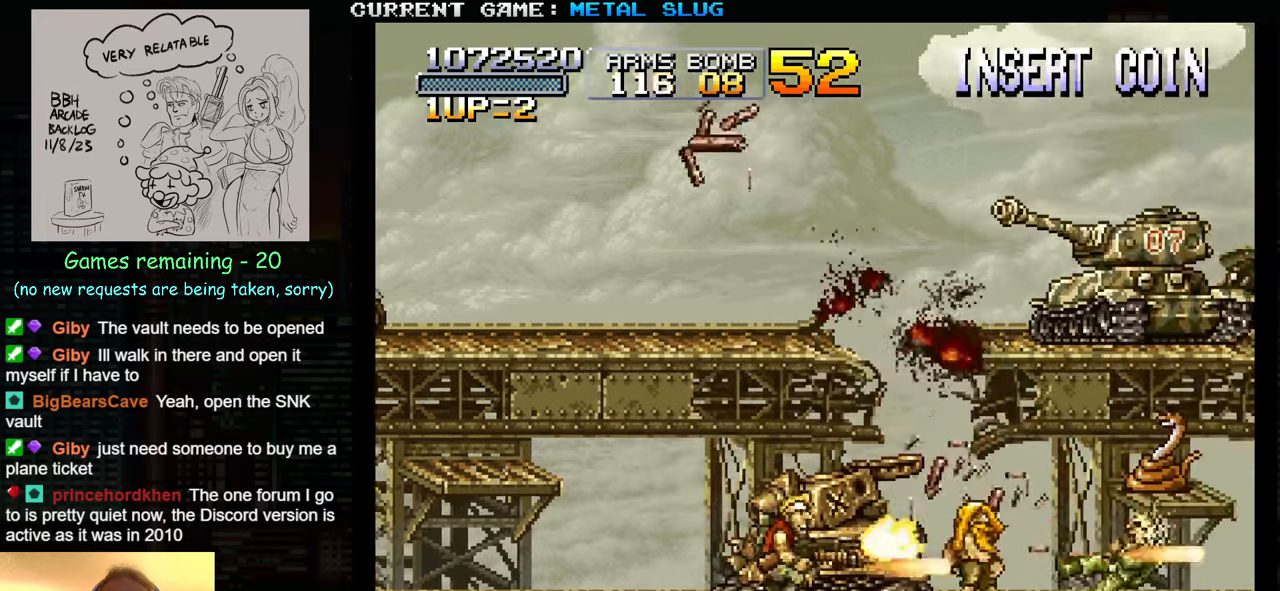
{"buttons": [], "left_stick": "right", "events": [[16, "left_stick", "up-right"], [83, "SQUARE", "up"], [166, "SQUARE", "down"], [266, "SQUARE", "up"], [333, "SQUARE", "down"], [350, "left_stick", "right"], [433, "SQUARE", "up"]]}
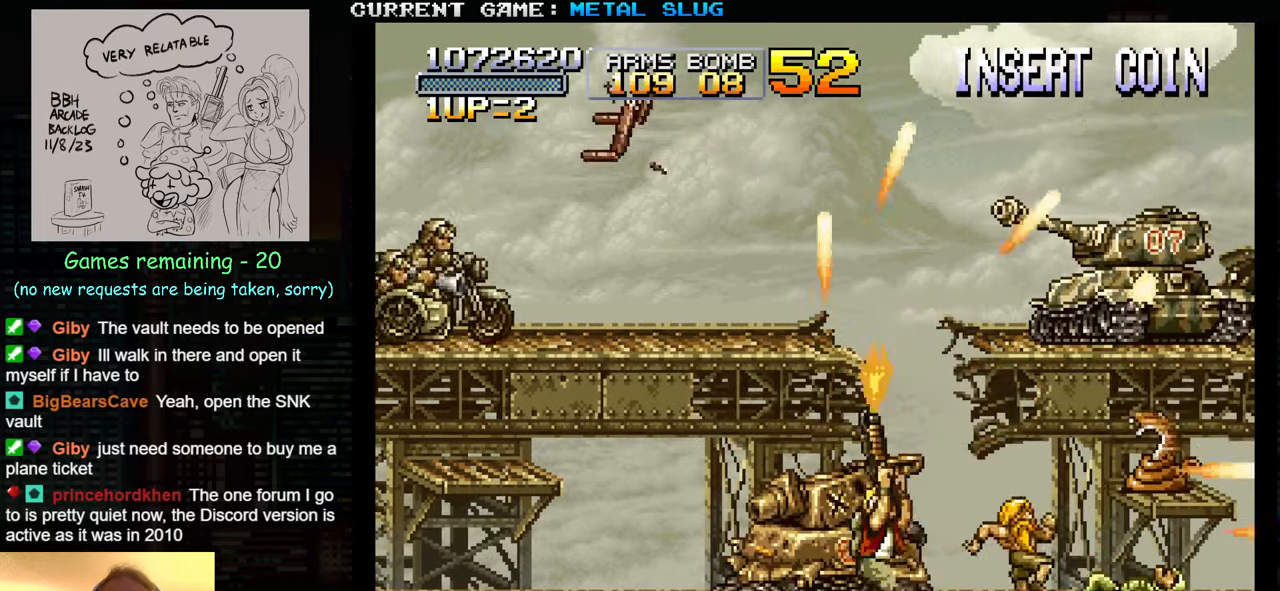
{"buttons": [], "left_stick": "up-right", "events": [[16, "SQUARE", "down"], [116, "SQUARE", "up"], [200, "SQUARE", "down"], [300, "SQUARE", "up"], [300, "left_stick", "up-right"], [366, "SQUARE", "down"], [450, "SQUARE", "up"]]}
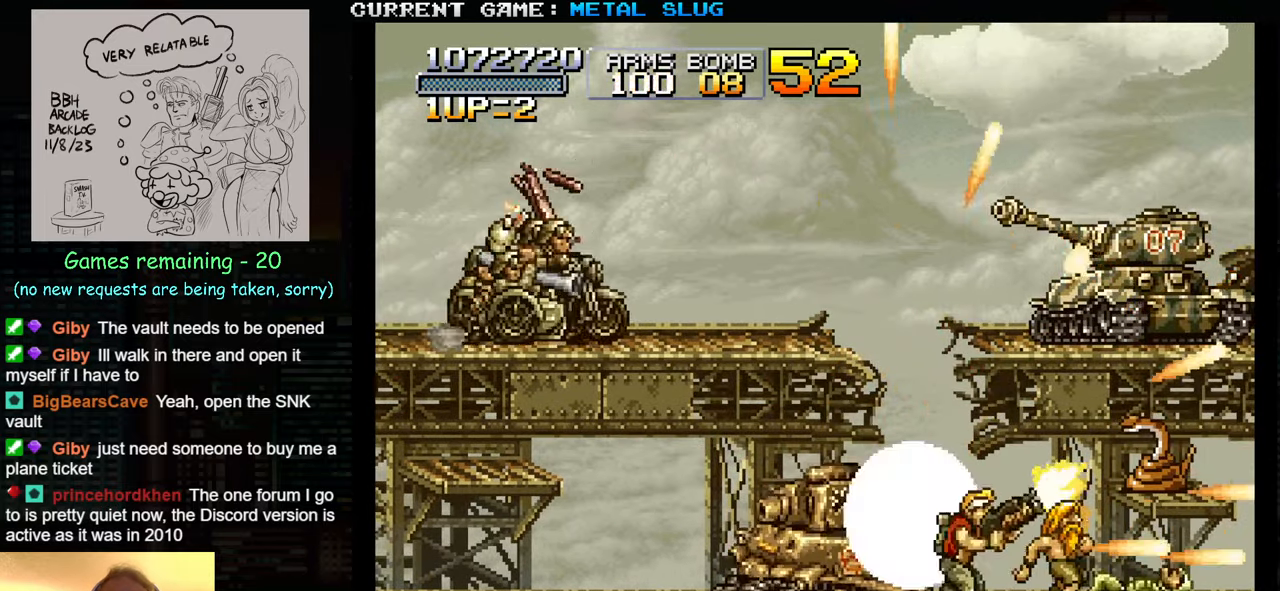
{"buttons": [], "left_stick": "right", "events": [[50, "SQUARE", "down"], [133, "SQUARE", "up"], [150, "left_stick", "right"], [216, "SQUARE", "down"], [316, "SQUARE", "up"], [400, "SQUARE", "down"], [483, "SQUARE", "up"]]}
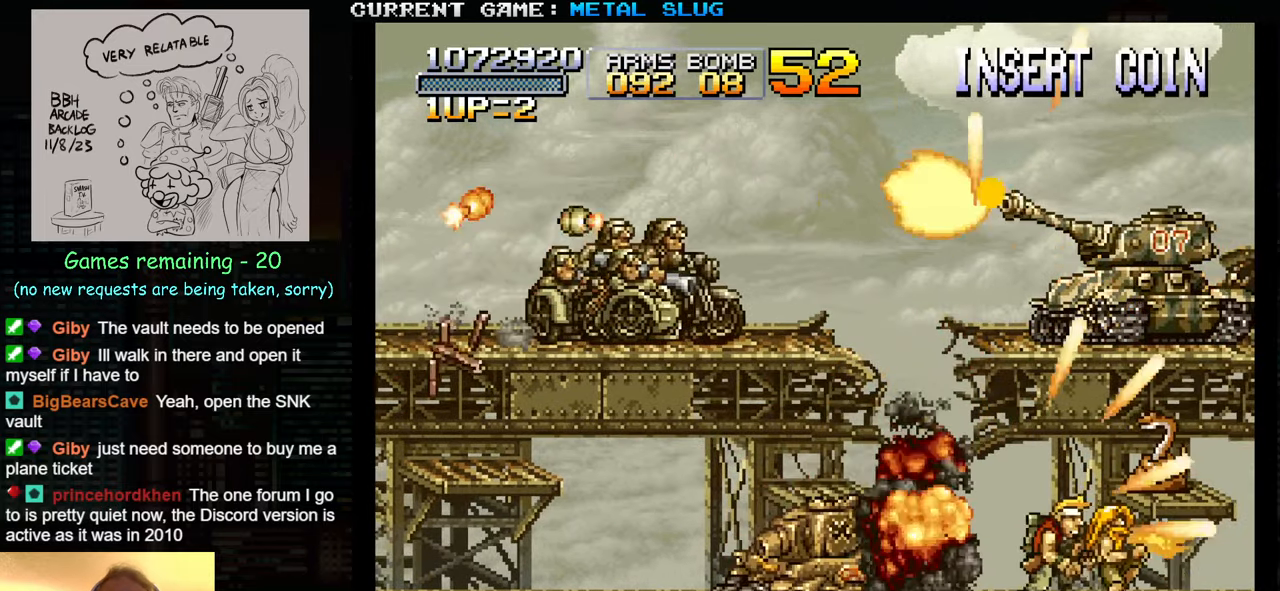
{"buttons": [], "left_stick": "up-right", "events": [[66, "SQUARE", "down"], [100, "left_stick", "up-right"], [133, "SQUARE", "up"], [233, "SQUARE", "down"], [316, "SQUARE", "up"], [416, "SQUARE", "down"], [483, "SQUARE", "up"]]}
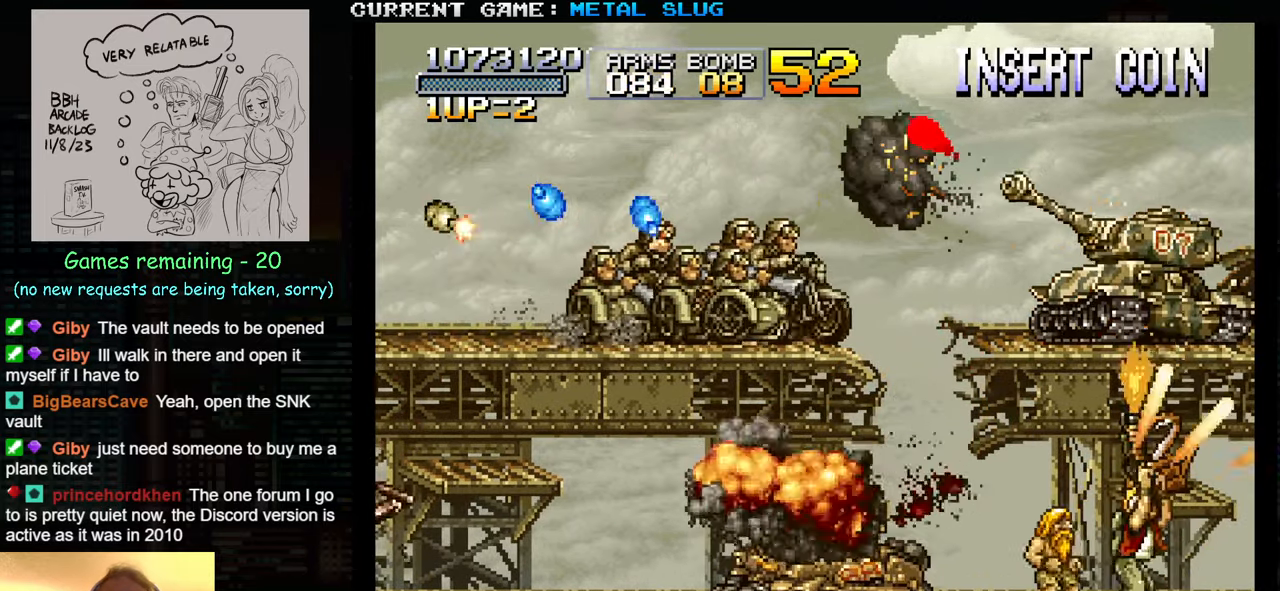
{"buttons": [], "left_stick": "left", "events": [[83, "SQUARE", "down"], [83, "left_stick", "up-left"], [166, "SQUARE", "up"], [233, "SQUARE", "down"], [316, "SQUARE", "up"], [416, "SQUARE", "down"], [433, "left_stick", "left"], [483, "SQUARE", "up"]]}
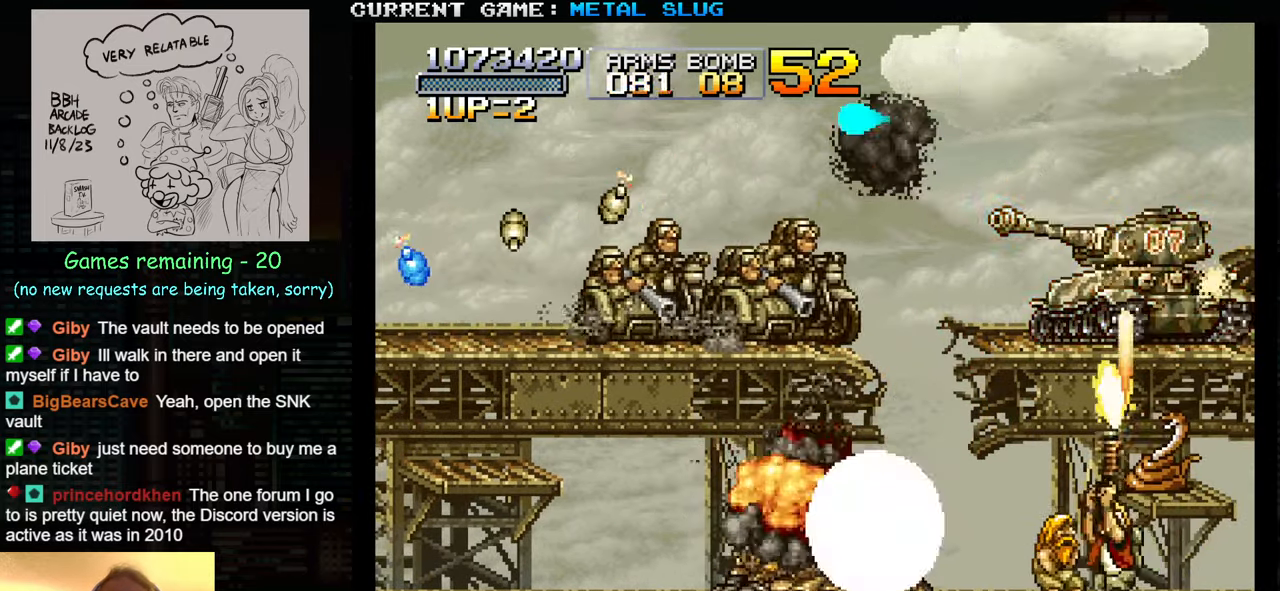
{"buttons": ["SQUARE"], "left_stick": "up-left", "events": [[66, "SQUARE", "down"], [167, "SQUARE", "up"], [200, "left_stick", "up-left"], [250, "SQUARE", "down"], [333, "SQUARE", "up"], [417, "SQUARE", "down"]]}
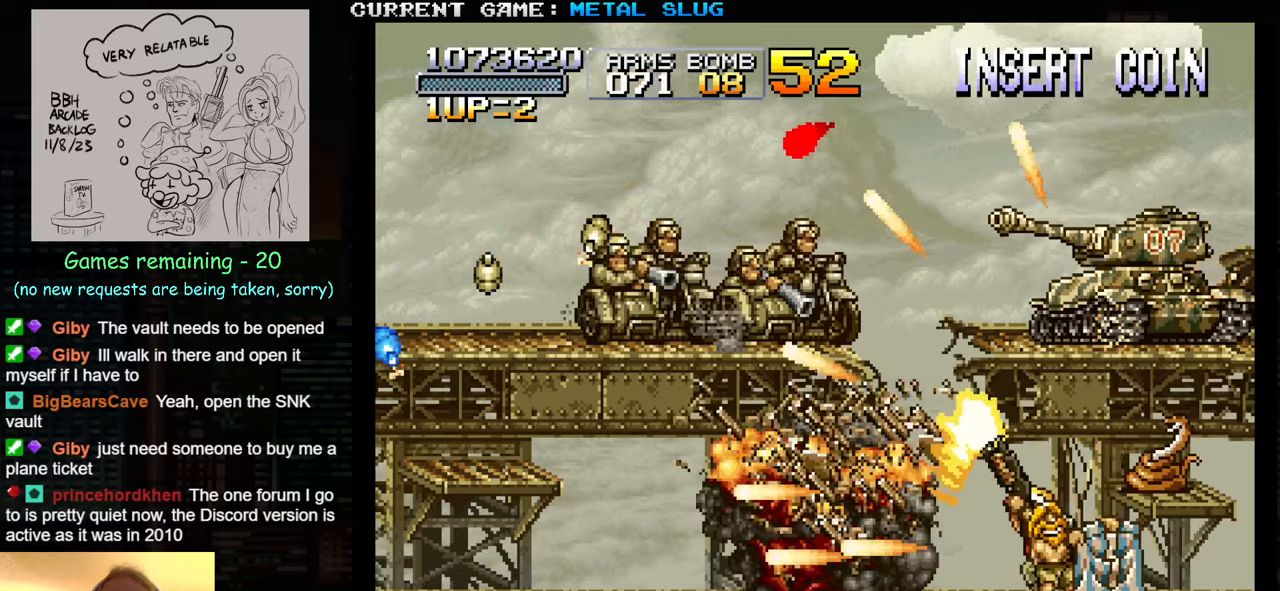
{"buttons": [], "left_stick": "up-left", "events": [[33, "SQUARE", "up"], [83, "SQUARE", "down"], [83, "left_stick", "left"], [300, "SQUARE", "up"], [350, "SQUARE", "down"], [450, "SQUARE", "up"], [500, "left_stick", "up-left"]]}
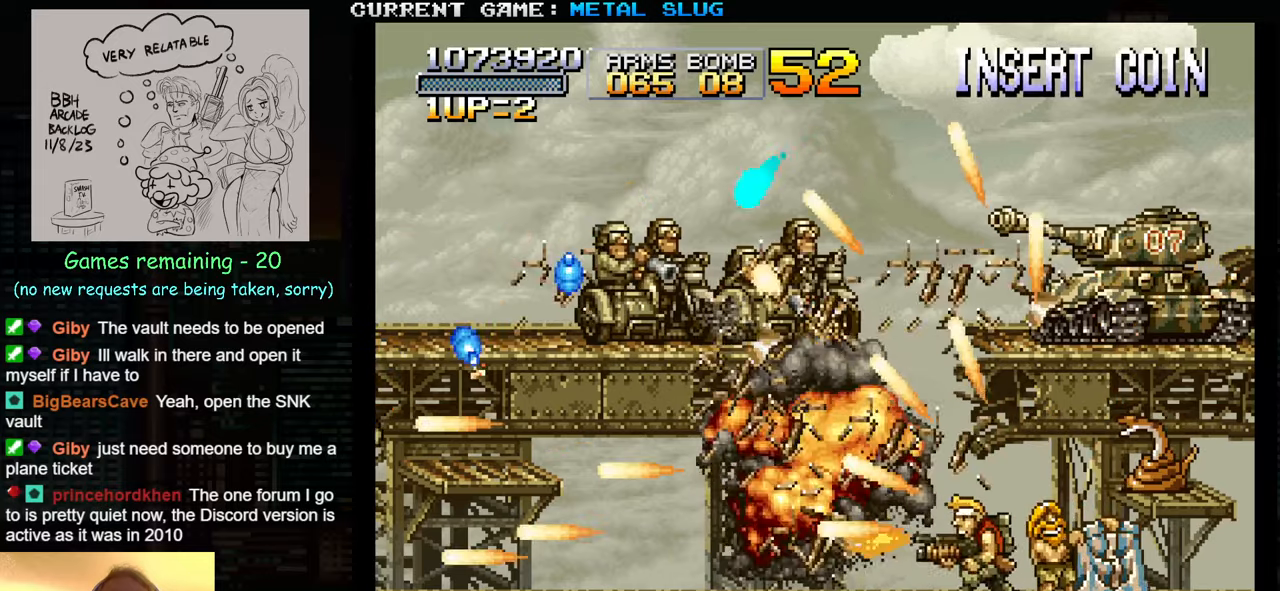
{"buttons": [], "left_stick": "up-left", "events": [[33, "SQUARE", "down"], [117, "SQUARE", "up"], [200, "SQUARE", "down"], [283, "SQUARE", "up"], [367, "SQUARE", "down"], [483, "SQUARE", "up"]]}
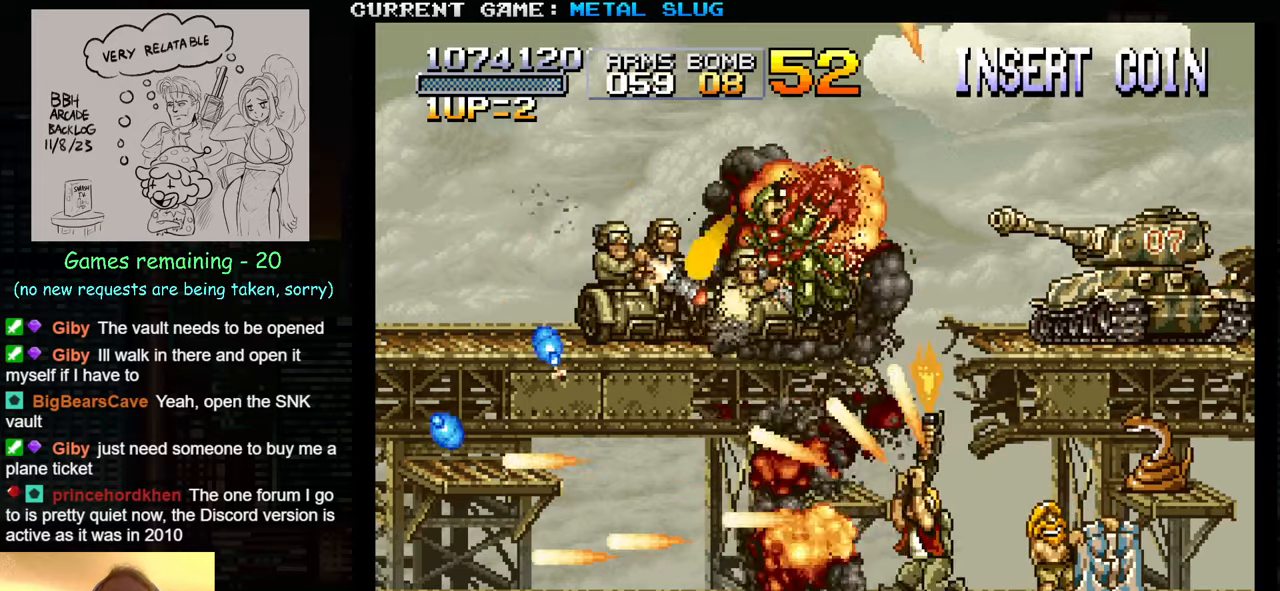
{"buttons": [], "left_stick": "up-left", "events": [[17, "left_stick", "left"], [33, "SQUARE", "down"], [150, "SQUARE", "up"], [217, "SQUARE", "down"], [300, "SQUARE", "up"], [383, "SQUARE", "down"], [383, "left_stick", "up-left"], [467, "SQUARE", "up"]]}
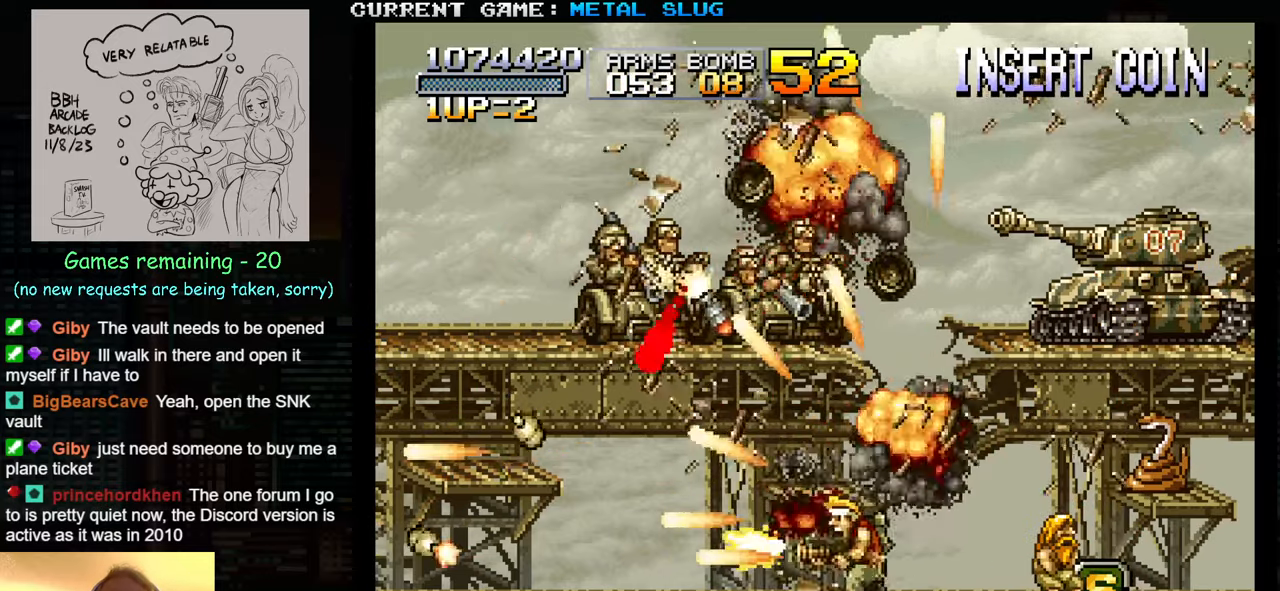
{"buttons": [], "left_stick": "up-left", "events": [[50, "SQUARE", "down"], [150, "SQUARE", "up"], [217, "SQUARE", "down"], [317, "SQUARE", "up"], [400, "SQUARE", "down"], [483, "SQUARE", "up"]]}
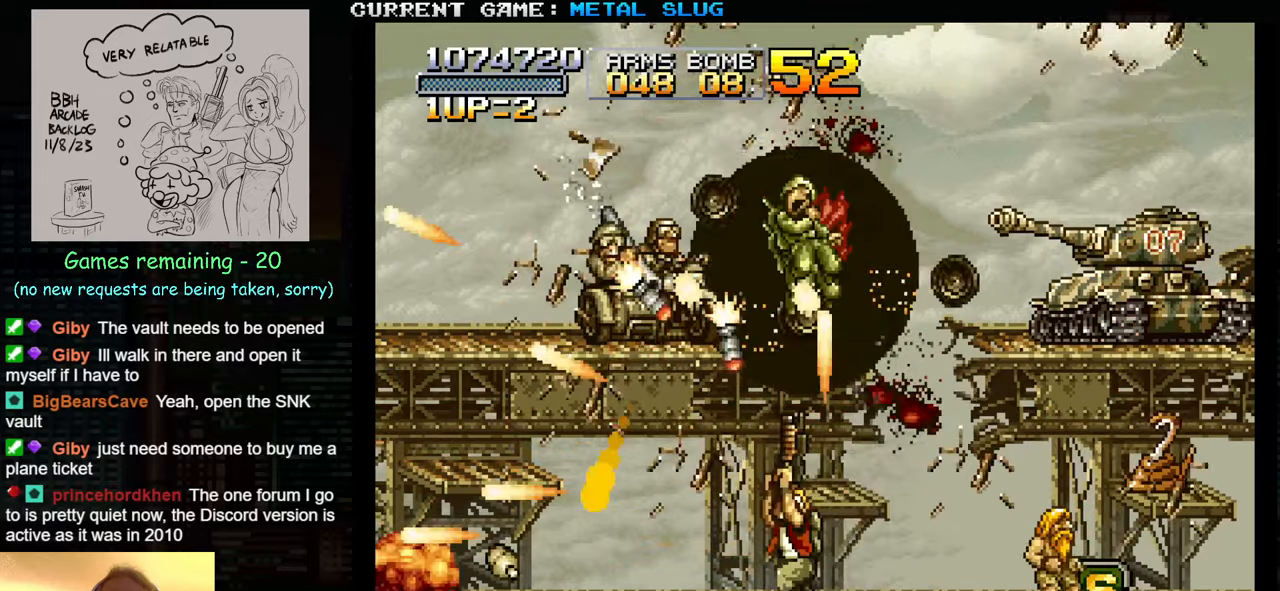
{"buttons": [], "left_stick": "up-left", "events": [[67, "SQUARE", "down"], [150, "SQUARE", "up"], [233, "SQUARE", "down"], [333, "SQUARE", "up"], [417, "SQUARE", "down"], [500, "SQUARE", "up"]]}
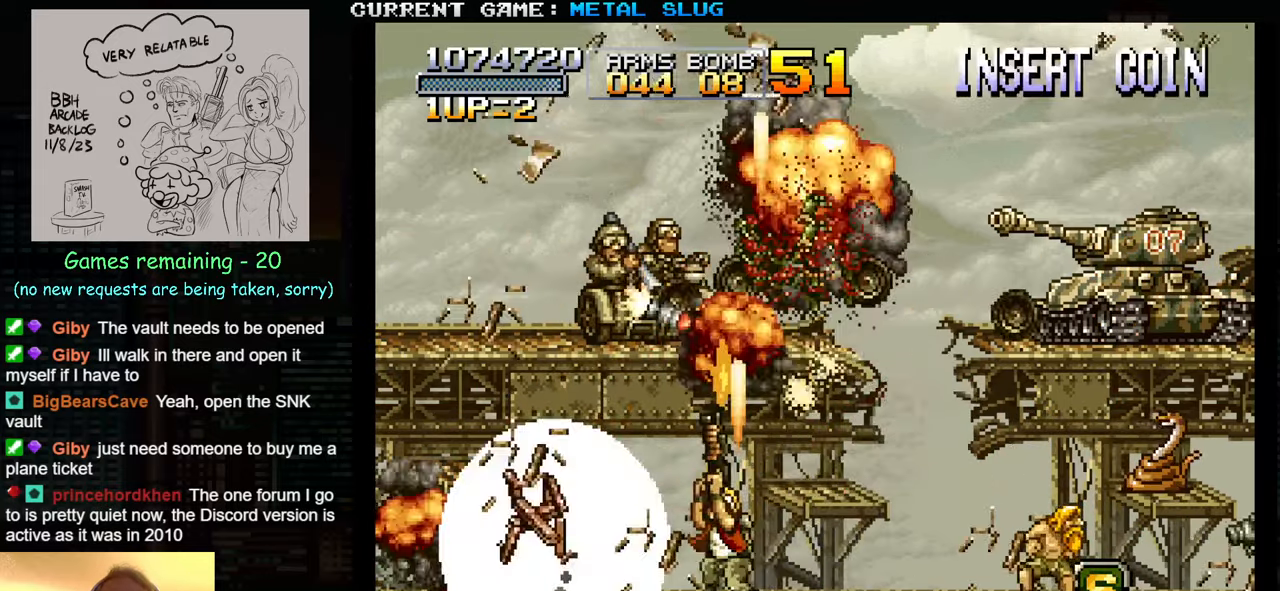
{"buttons": [], "left_stick": "right", "events": [[67, "SQUARE", "down"], [167, "SQUARE", "up"], [250, "SQUARE", "down"], [333, "SQUARE", "up"], [417, "SQUARE", "down"], [433, "left_stick", "right"], [500, "SQUARE", "up"]]}
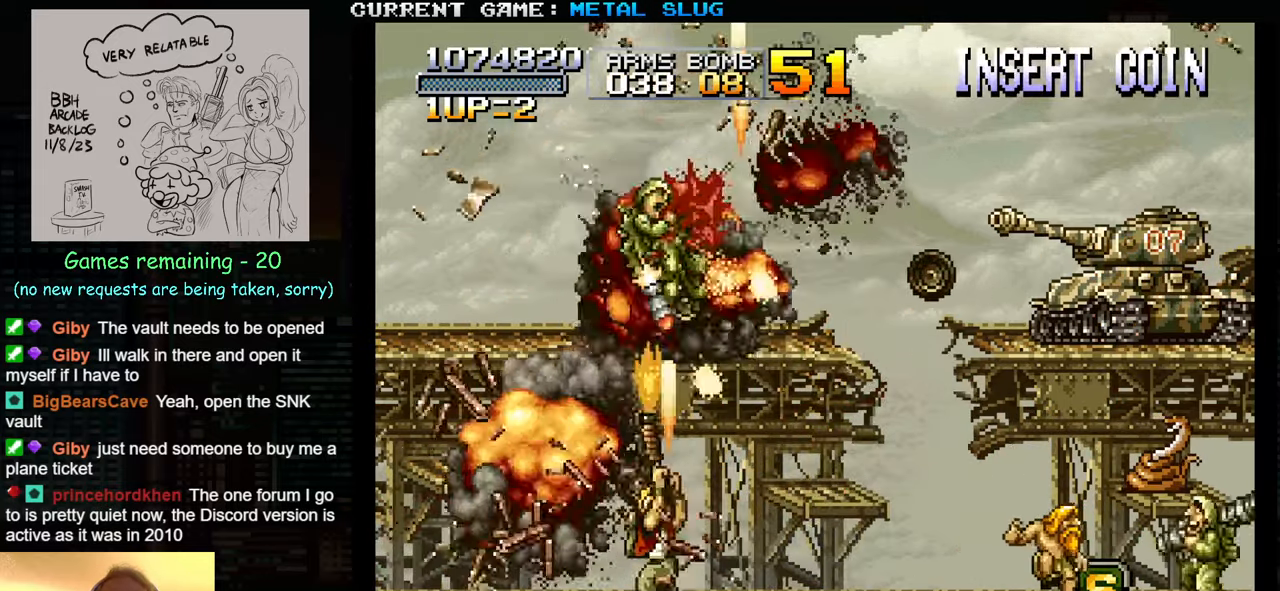
{"buttons": ["SQUARE"], "left_stick": "right", "events": [[100, "SQUARE", "down"], [183, "SQUARE", "up"], [250, "SQUARE", "down"], [350, "SQUARE", "up"], [433, "SQUARE", "down"]]}
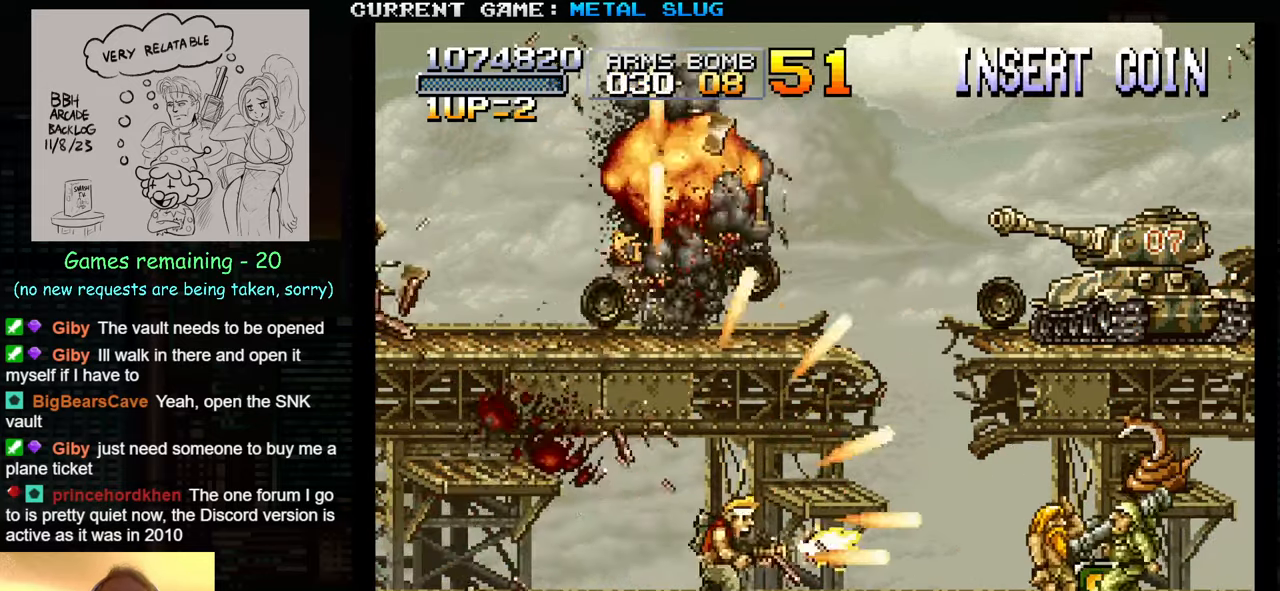
{"buttons": ["SQUARE"], "left_stick": "up-right", "events": [[17, "SQUARE", "up"], [117, "SQUARE", "down"], [217, "SQUARE", "up"], [283, "SQUARE", "down"], [283, "left_stick", "up-right"], [383, "SQUARE", "up"], [483, "SQUARE", "down"]]}
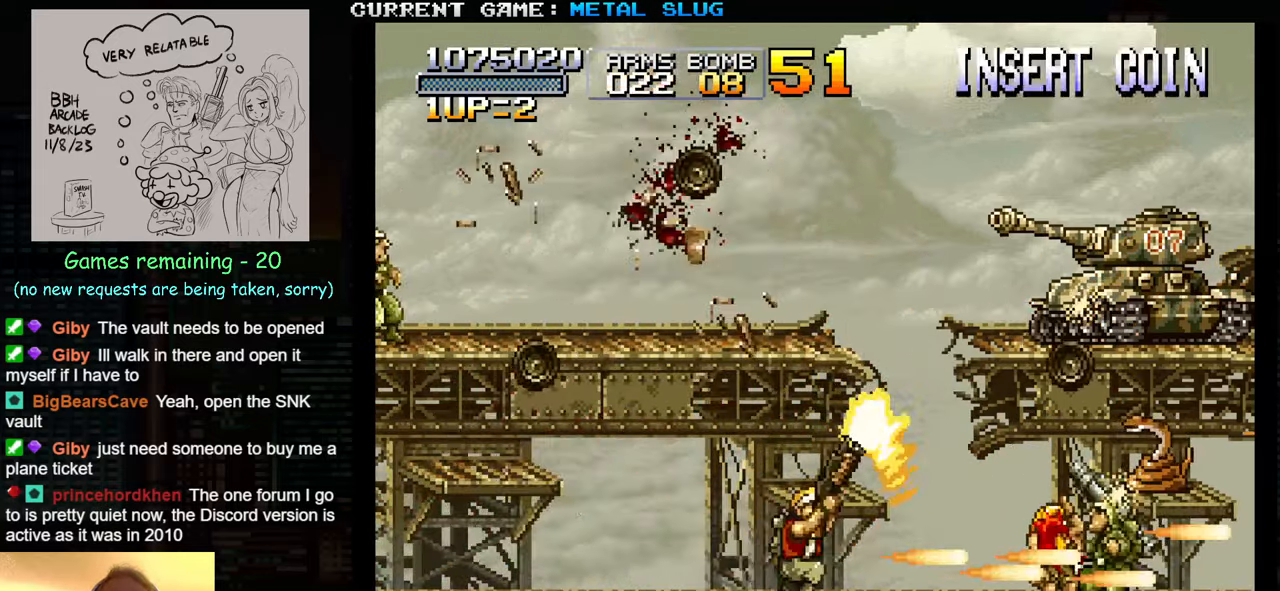
{"buttons": ["SQUARE"], "left_stick": "up-right", "events": [[67, "SQUARE", "up"], [100, "left_stick", "right"], [150, "SQUARE", "down"], [233, "SQUARE", "up"], [317, "SQUARE", "down"], [417, "SQUARE", "up"], [433, "left_stick", "up-right"], [500, "SQUARE", "down"]]}
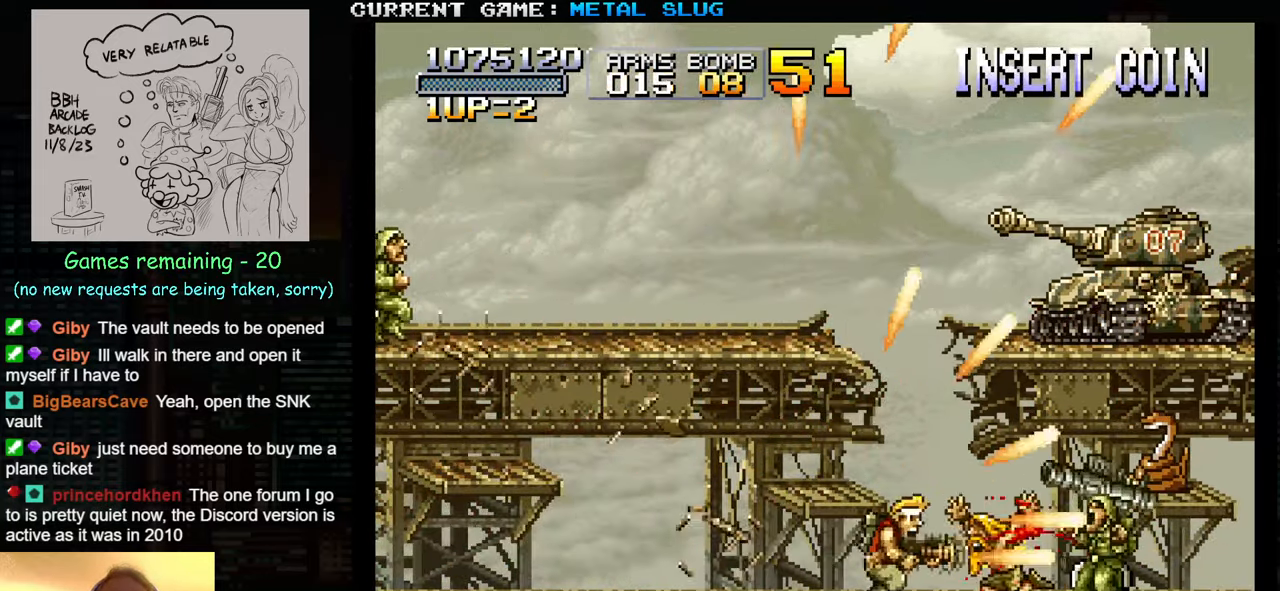
{"buttons": [], "left_stick": "left", "events": [[100, "SQUARE", "up"], [167, "SQUARE", "down"], [267, "SQUARE", "up"], [284, "left_stick", "center"], [334, "left_stick", "left"], [350, "SQUARE", "down"], [434, "SQUARE", "up"]]}